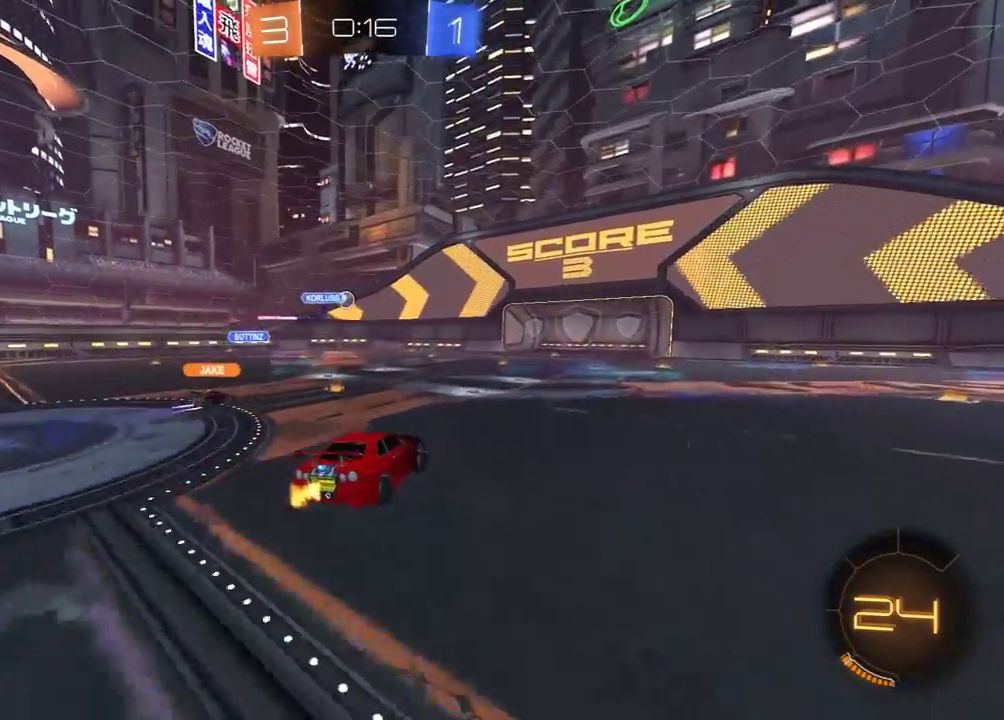
Gameplay with a controller (Xbox layout); each line is a JSON object with the inputs held at the frame after it. "events" lists button and stick changes between this image and that frame as [ms after this image, input, new state], when the widget could be followed in between. Not read: SELECT.
{"buttons": ["L1", "R2"], "left_stick": "left", "right_stick": "center", "events": [[50, "left_stick", "down-right"], [100, "left_stick", "right"], [200, "L1", "up"], [367, "L1", "down"], [383, "left_stick", "left"]]}
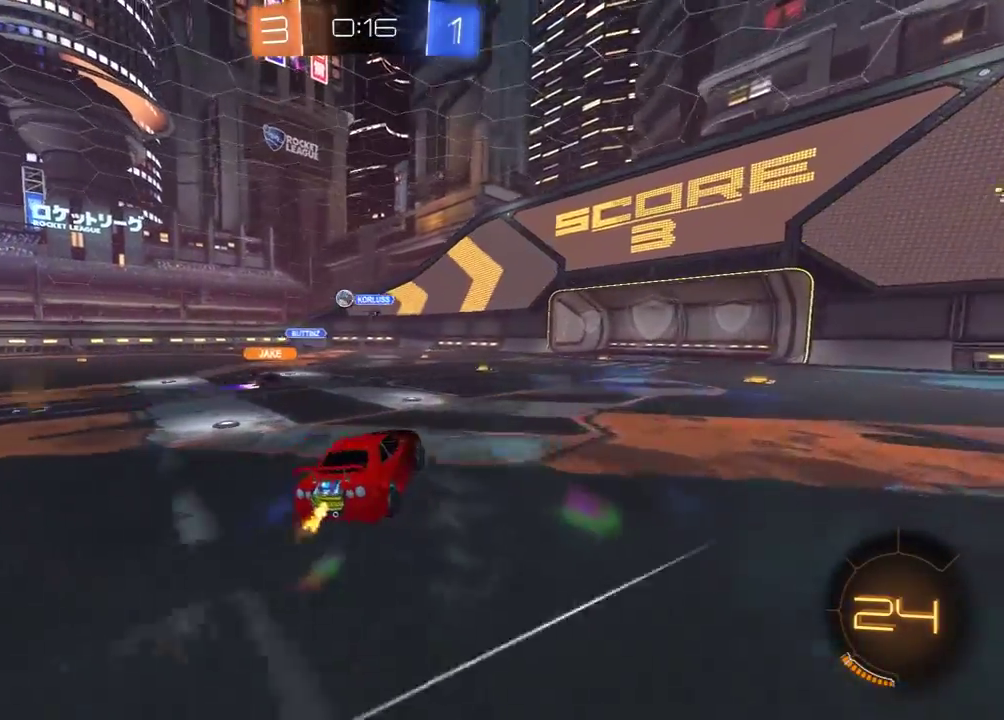
{"buttons": ["R2"], "left_stick": "center", "right_stick": "center", "events": [[17, "left_stick", "center"], [183, "A", "down"], [250, "A", "up"], [250, "left_stick", "up-right"], [283, "L1", "up"], [300, "left_stick", "center"]]}
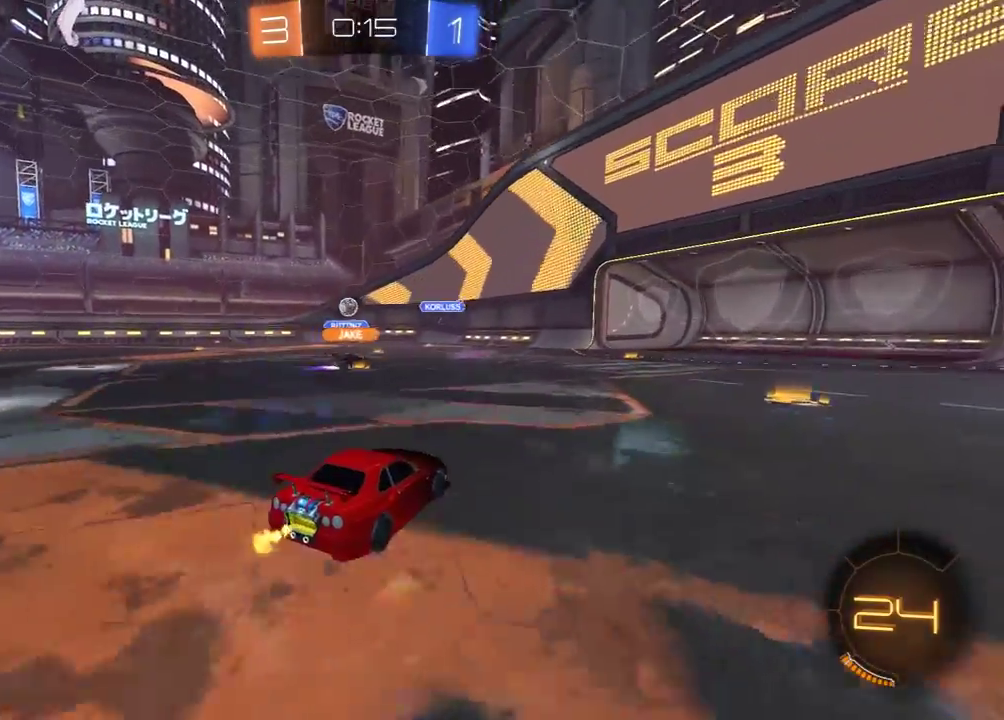
{"buttons": ["R2"], "left_stick": "center", "right_stick": "center", "events": []}
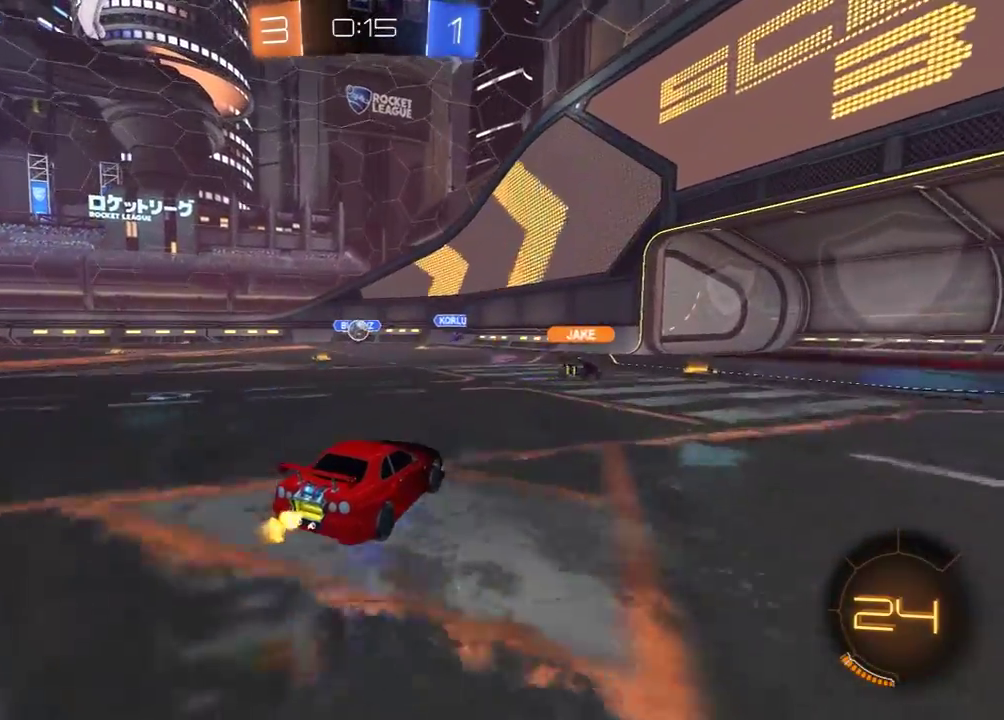
{"buttons": ["R2"], "left_stick": "right", "right_stick": "center", "events": [[300, "left_stick", "right"]]}
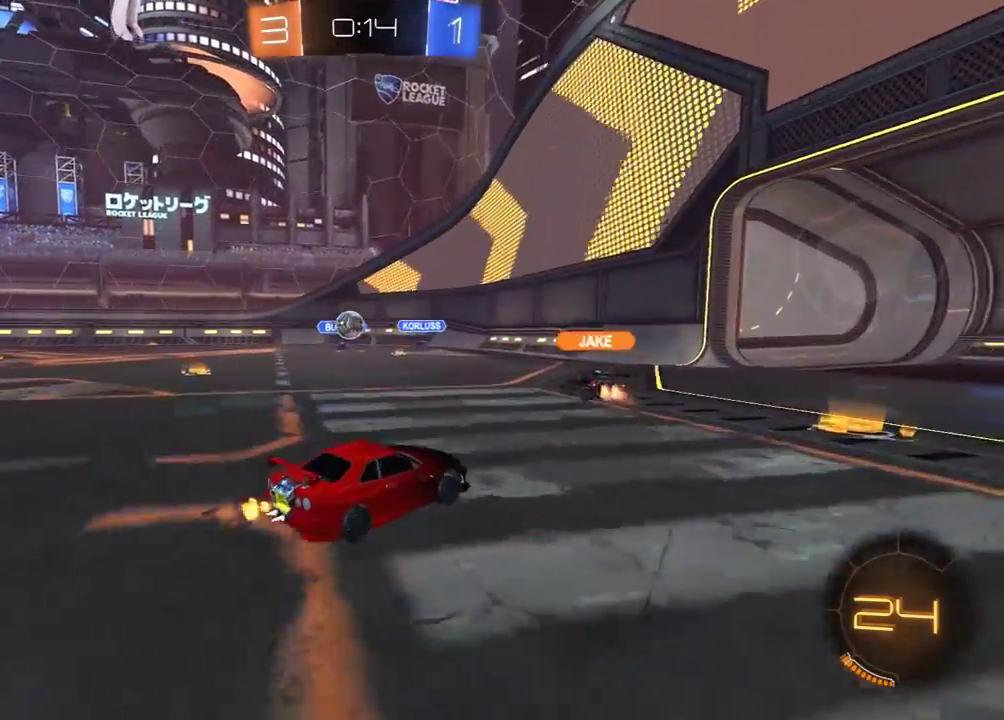
{"buttons": [], "left_stick": "left", "right_stick": "center", "events": [[67, "R2", "up"], [167, "left_stick", "center"], [233, "L1", "down"], [233, "left_stick", "left"], [350, "L1", "up"]]}
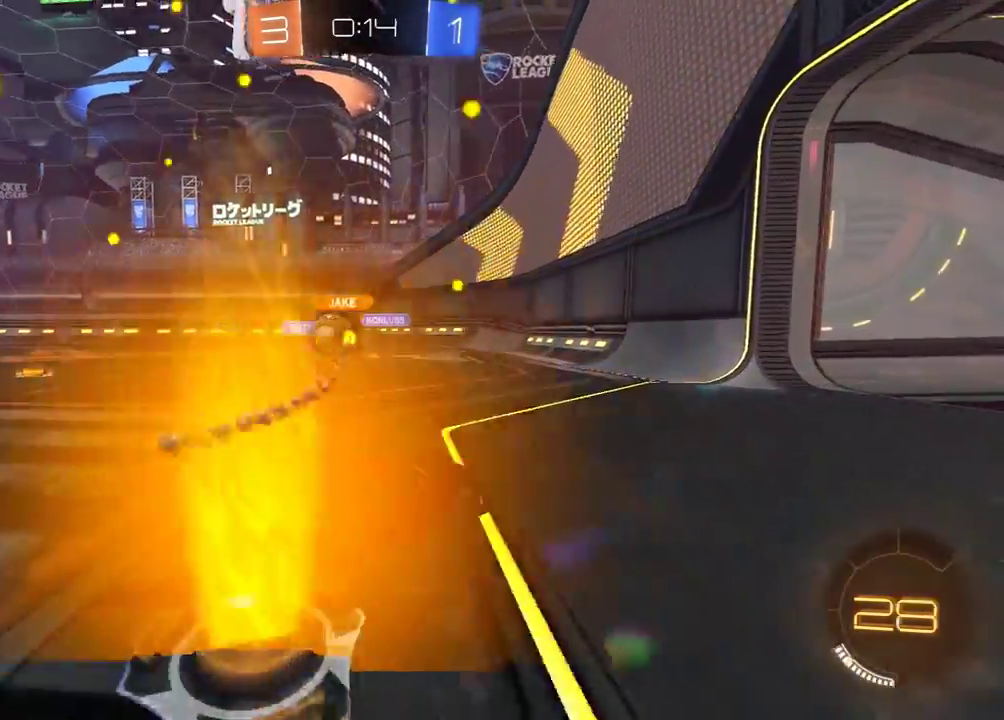
{"buttons": [], "left_stick": "down-left", "right_stick": "center"}
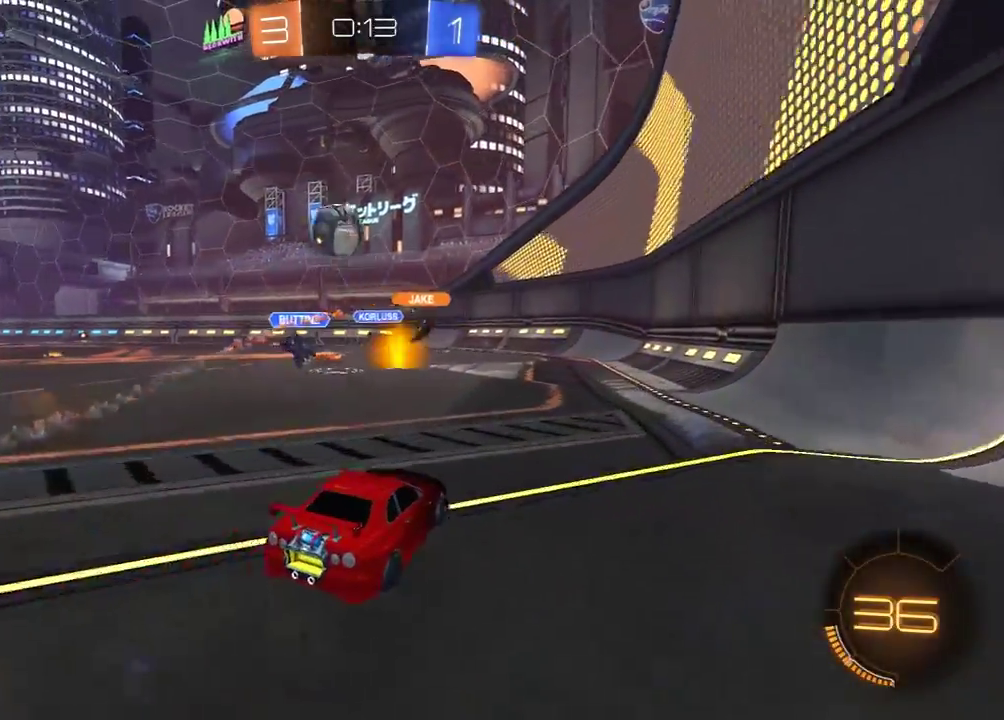
{"buttons": ["R2"], "left_stick": "left", "right_stick": "center"}
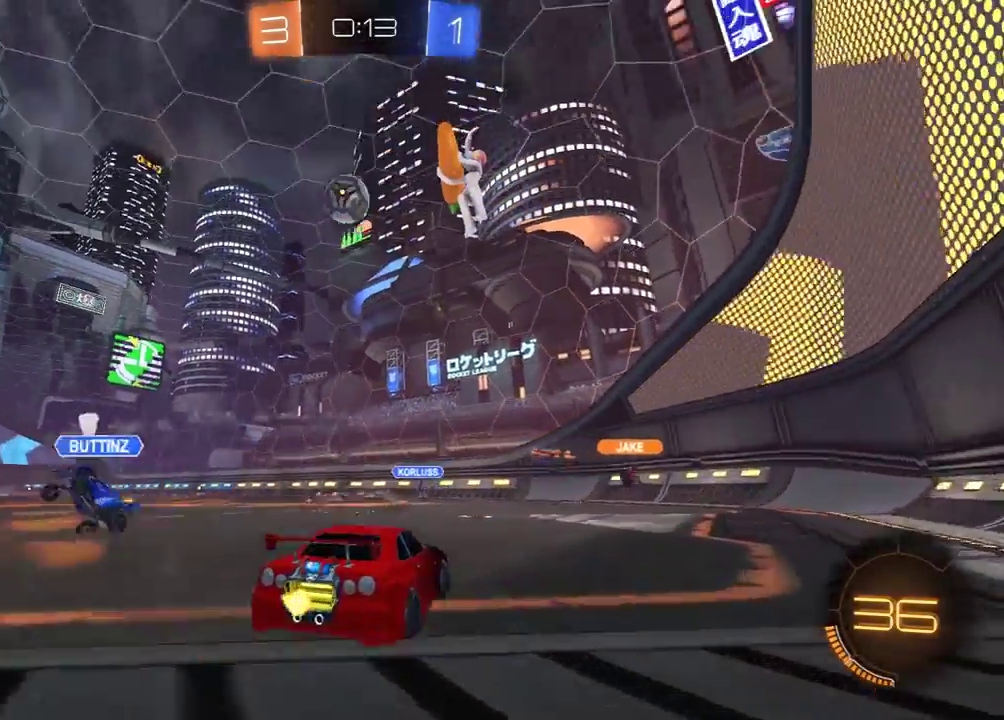
{"buttons": ["R2"], "left_stick": "left", "right_stick": "center", "events": [[17, "left_stick", "center"], [100, "Y", "down"], [117, "left_stick", "left"], [200, "Y", "up"], [267, "L1", "down"], [317, "L1", "up"]]}
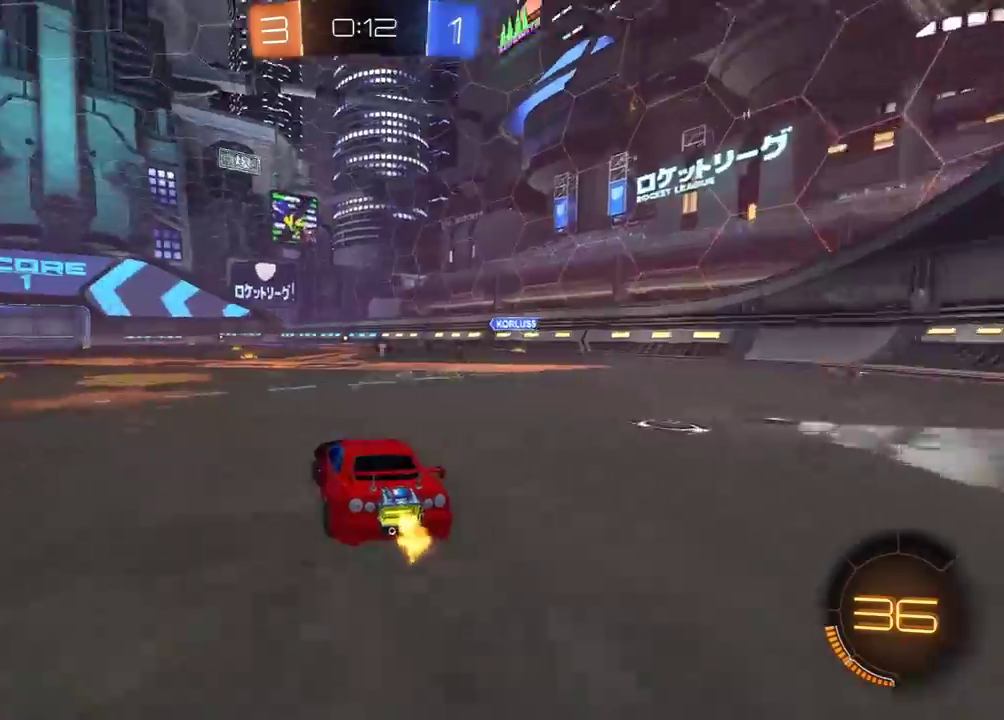
{"buttons": ["R2"], "left_stick": "center", "right_stick": "center", "events": [[300, "left_stick", "center"], [350, "Y", "down"], [433, "Y", "up"]]}
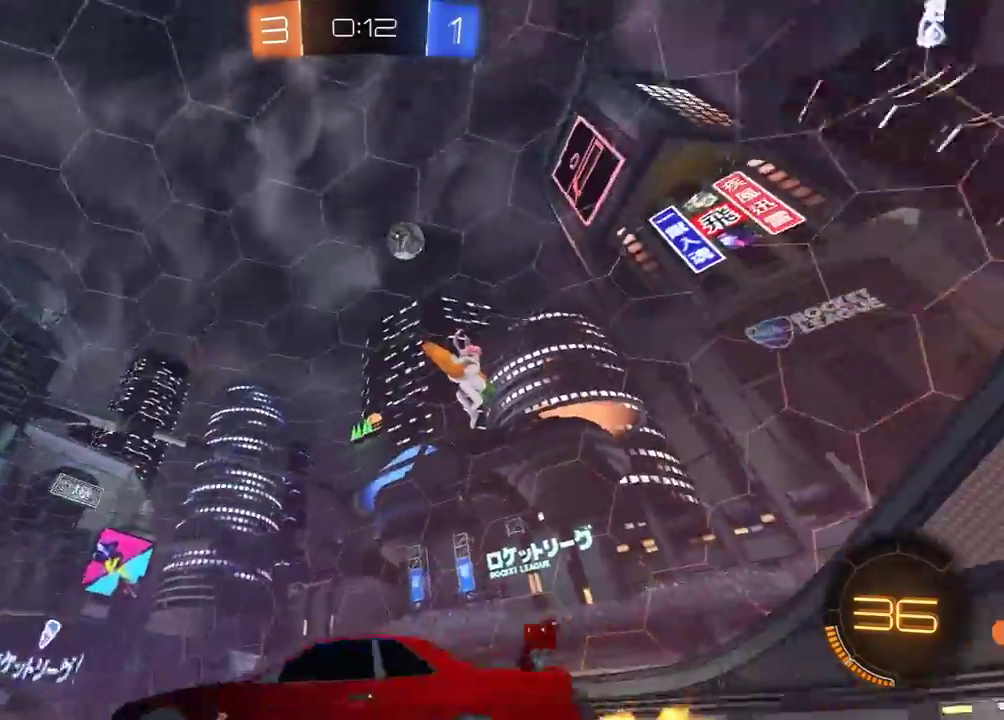
{"buttons": ["R2"], "left_stick": "right", "right_stick": "center", "events": [[200, "left_stick", "left"], [400, "left_stick", "center"], [467, "left_stick", "right"]]}
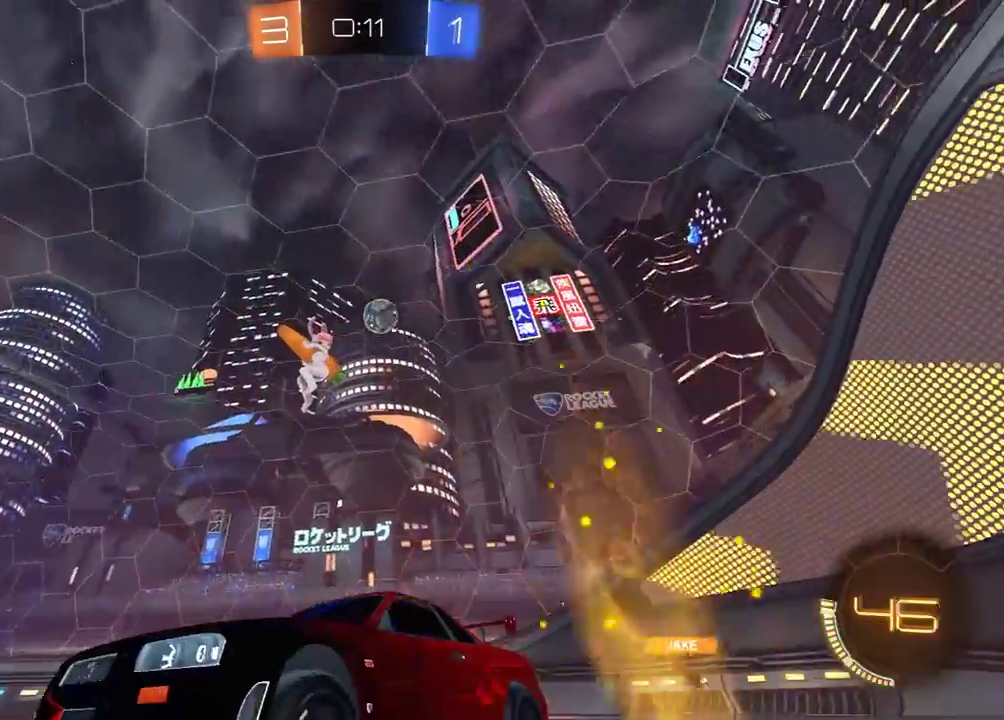
{"buttons": ["R2"], "left_stick": "left", "right_stick": "center", "events": [[117, "left_stick", "center"], [200, "left_stick", "left"], [400, "left_stick", "center"], [483, "left_stick", "left"]]}
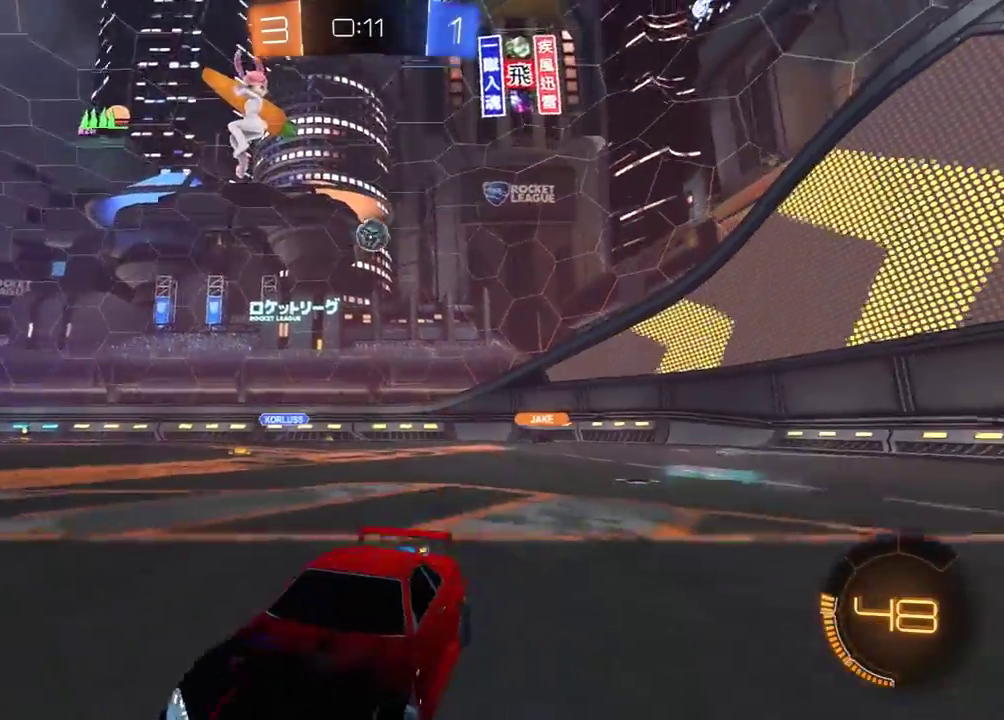
{"buttons": ["R2"], "left_stick": "left", "right_stick": "center", "events": [[67, "L1", "down"], [183, "L1", "up"]]}
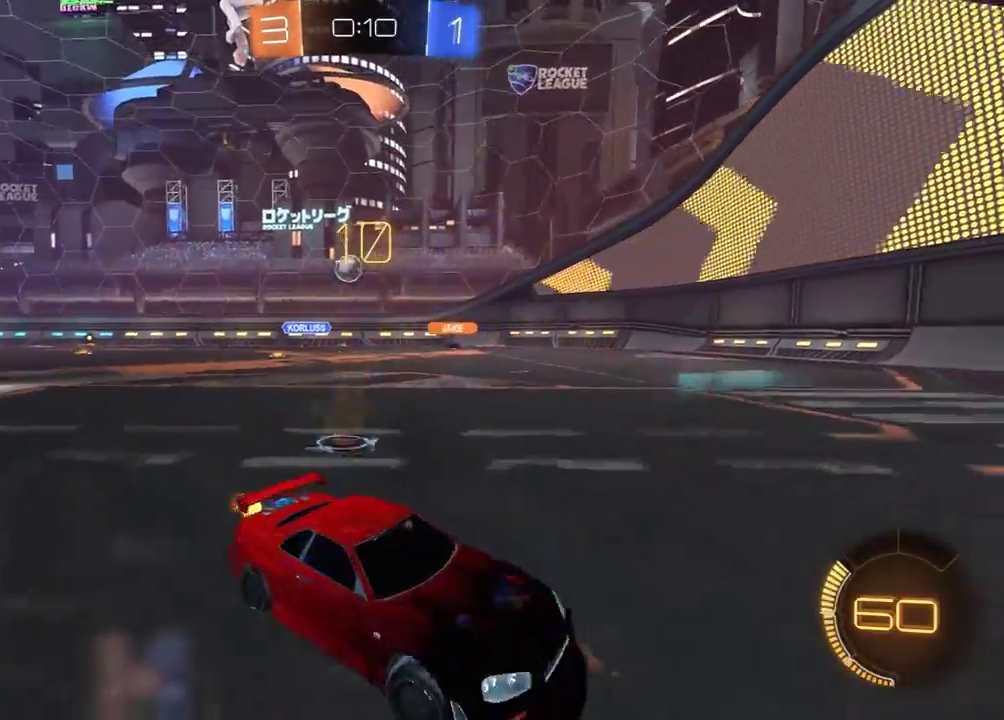
{"buttons": ["R2"], "left_stick": "center", "right_stick": "center", "events": [[300, "left_stick", "center"]]}
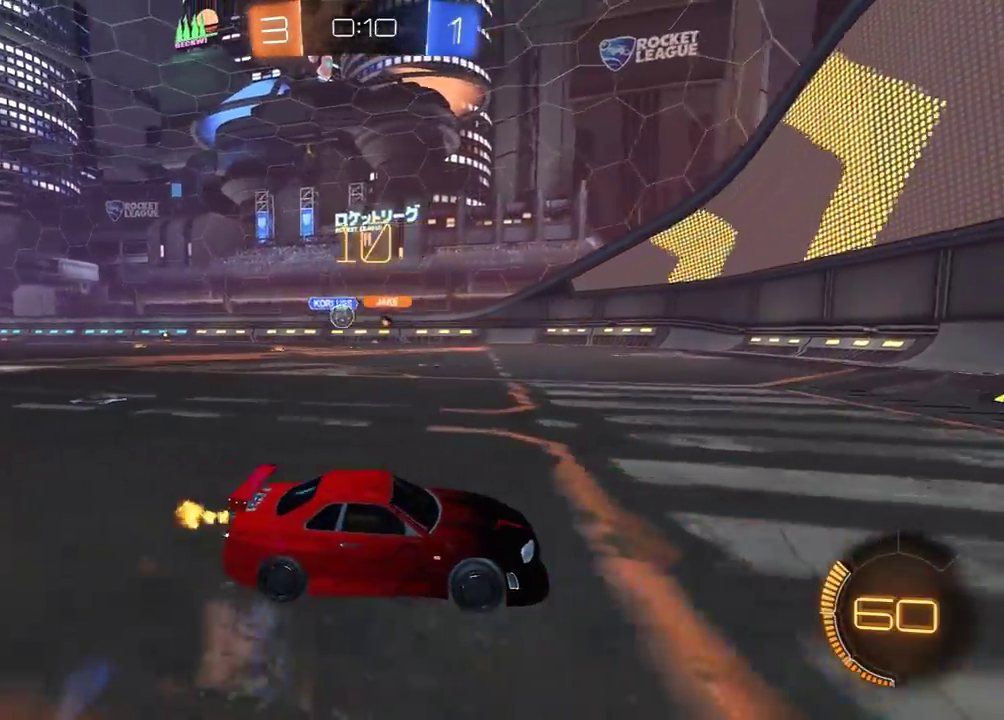
{"buttons": ["L1", "R2"], "left_stick": "right", "right_stick": "center", "events": [[300, "left_stick", "left"], [417, "left_stick", "center"], [483, "left_stick", "right"], [500, "L1", "down"]]}
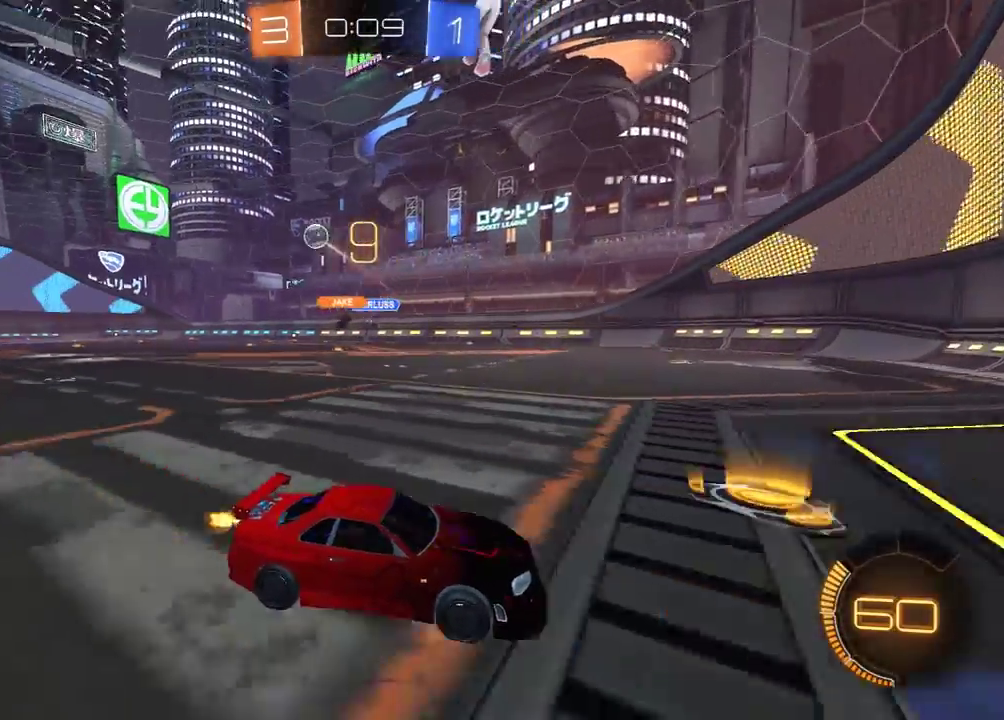
{"buttons": ["R1", "R2"], "left_stick": "right", "right_stick": "center", "events": [[167, "L1", "up"], [183, "R1", "down"], [350, "Y", "down"], [500, "Y", "up"]]}
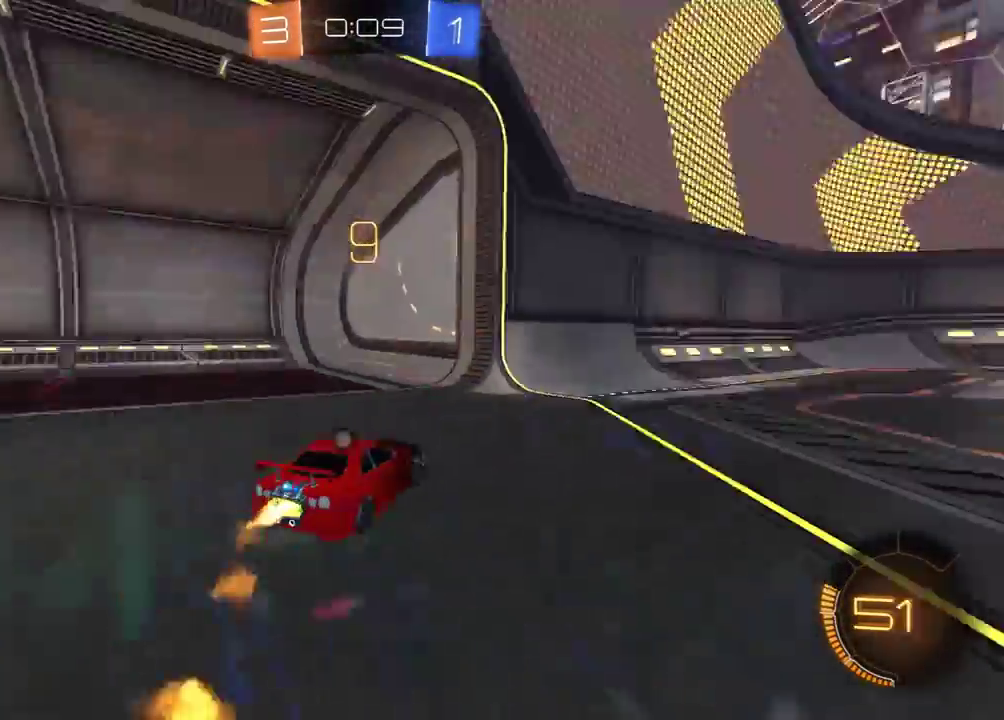
{"buttons": ["R1", "R2"], "left_stick": "center", "right_stick": "center", "events": [[150, "left_stick", "center"], [300, "left_stick", "right"], [433, "left_stick", "center"]]}
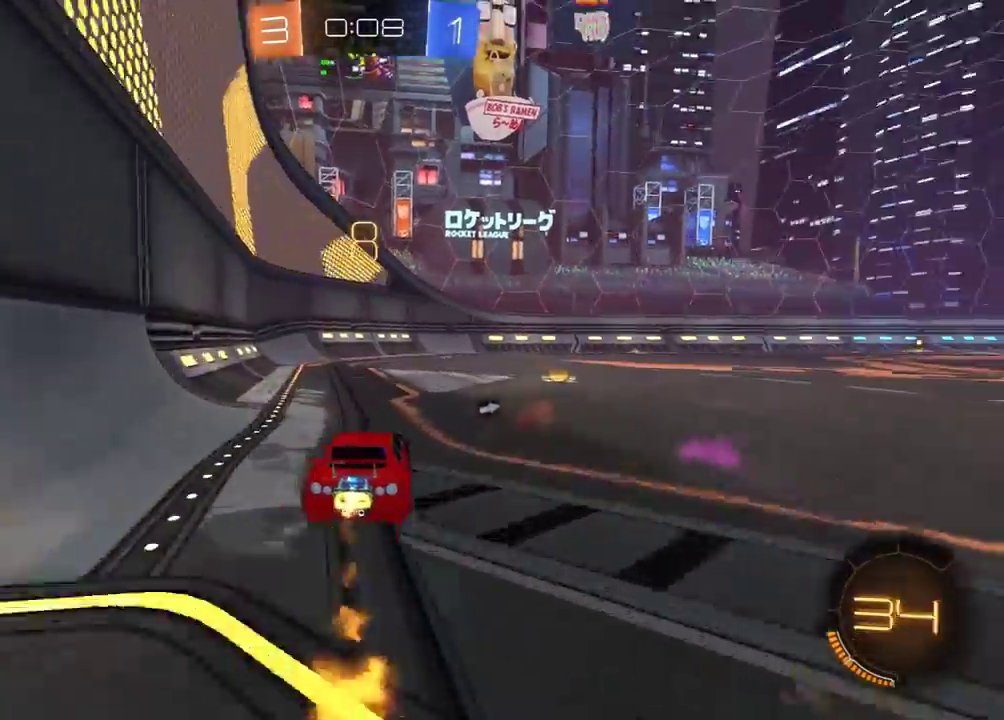
{"buttons": ["R1", "R2"], "left_stick": "center", "right_stick": "center", "events": [[133, "Y", "down"], [300, "Y", "up"]]}
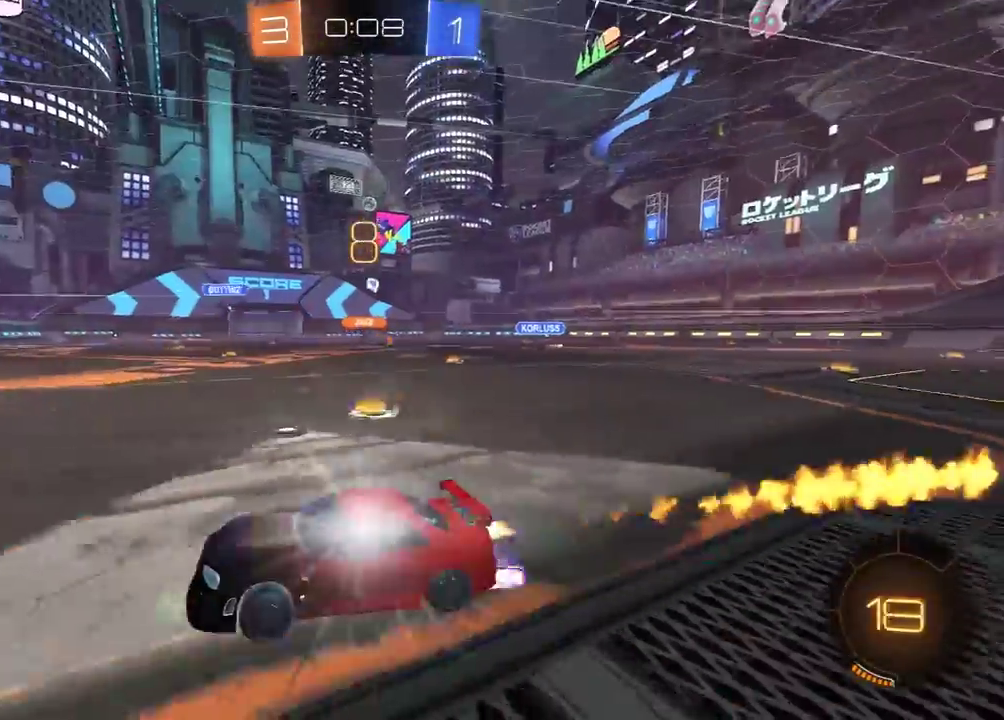
{"buttons": ["A", "R2"], "left_stick": "right", "right_stick": "center", "events": [[33, "left_stick", "right"], [117, "R1", "up"], [183, "R1", "down"], [250, "left_stick", "center"], [300, "R1", "up"], [350, "left_stick", "right"], [500, "A", "down"]]}
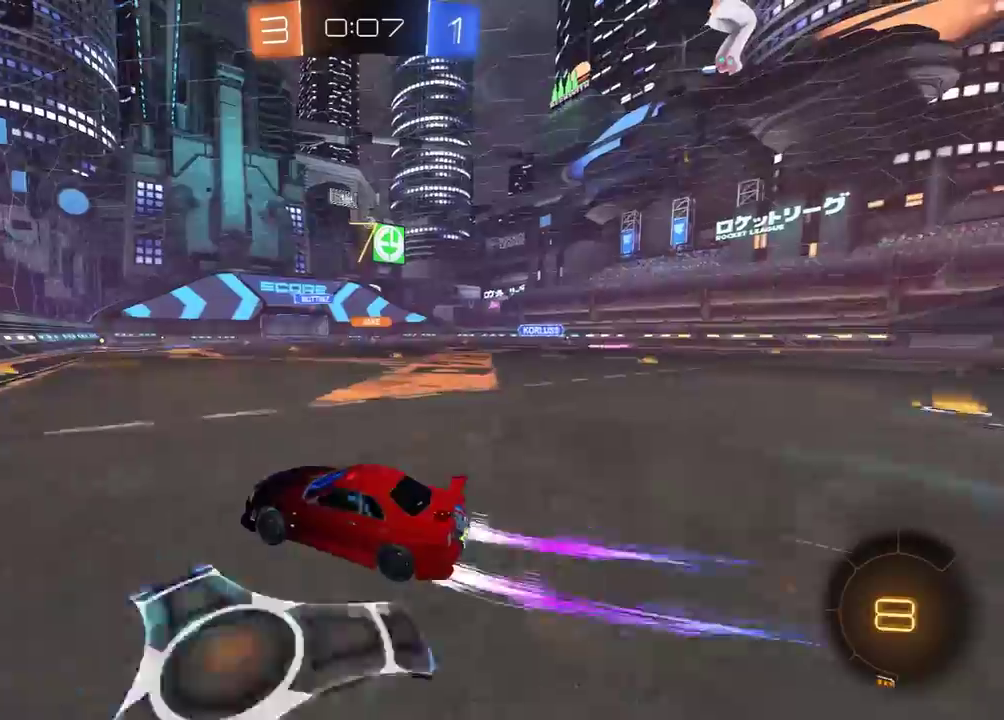
{"buttons": ["L1", "R2"], "left_stick": "down-right", "right_stick": "center", "events": [[33, "L1", "down"], [50, "R1", "down"], [100, "L3", "down"], [150, "A", "up"], [267, "left_stick", "down-right"], [300, "R1", "up"], [367, "L3", "up"]]}
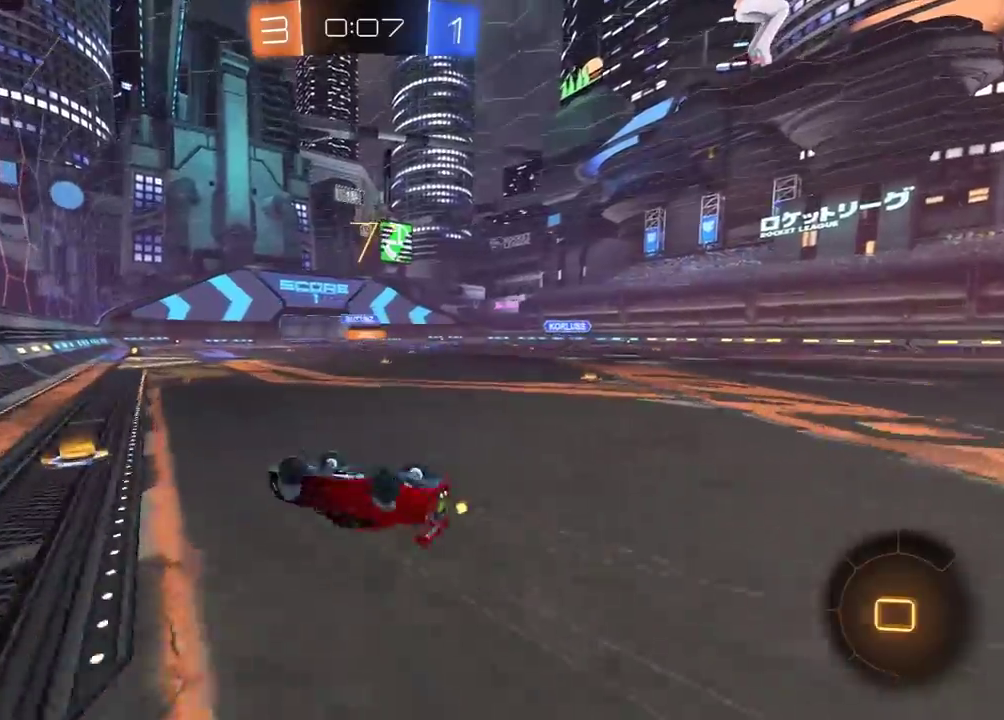
{"buttons": ["R2"], "left_stick": "right", "right_stick": "center", "events": [[250, "left_stick", "right"], [317, "L1", "up"], [383, "left_stick", "center"], [467, "left_stick", "right"]]}
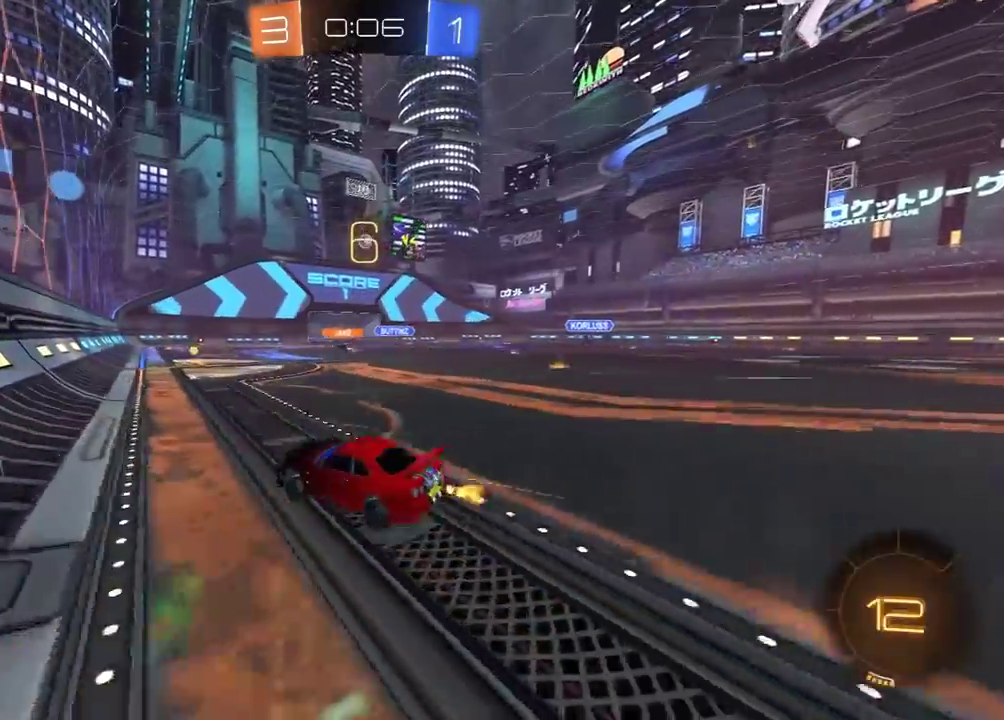
{"buttons": ["R2"], "left_stick": "center", "right_stick": "center", "events": [[33, "R1", "down"], [167, "R1", "up"], [233, "left_stick", "center"]]}
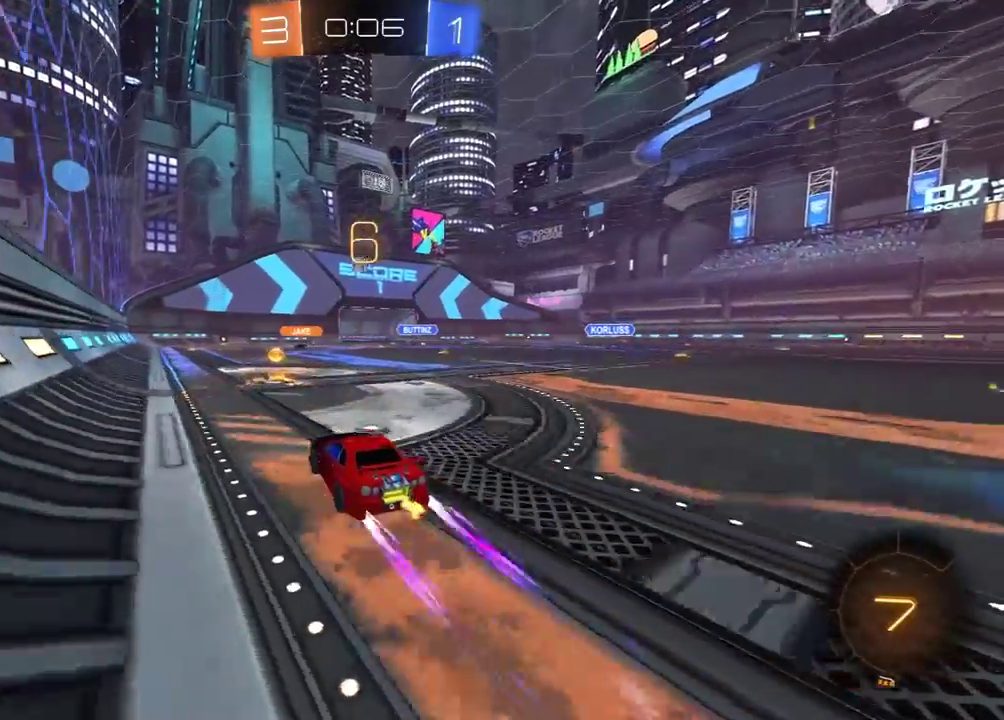
{"buttons": ["R2"], "left_stick": "center", "right_stick": "center", "events": [[83, "left_stick", "right"], [150, "left_stick", "center"], [300, "R1", "down"], [450, "R1", "up"]]}
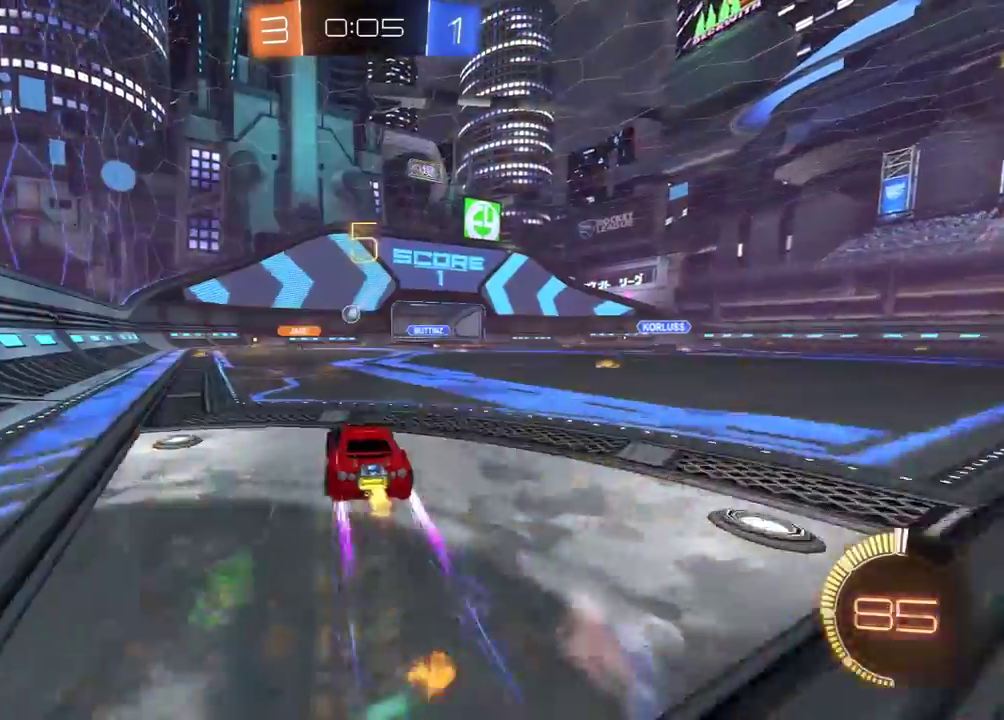
{"buttons": [], "left_stick": "right", "right_stick": "center", "events": [[217, "left_stick", "right"], [400, "R2", "up"]]}
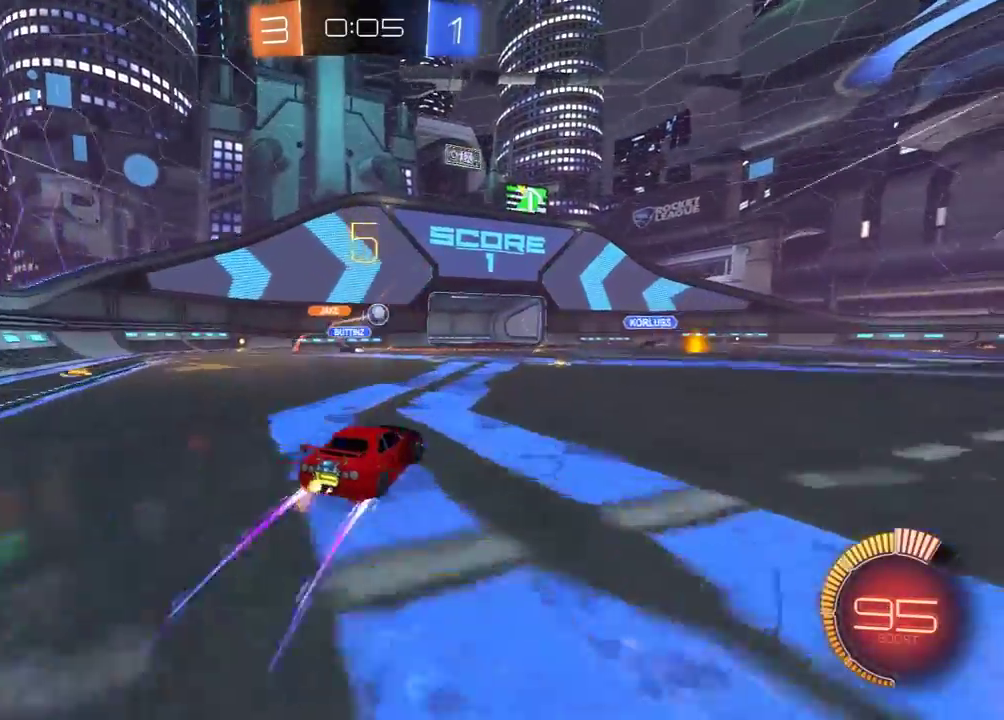
{"buttons": ["R1", "R2"], "left_stick": "center", "right_stick": "center", "events": [[167, "R2", "down"], [200, "R1", "down"], [267, "left_stick", "center"], [350, "R1", "up"], [400, "R1", "down"]]}
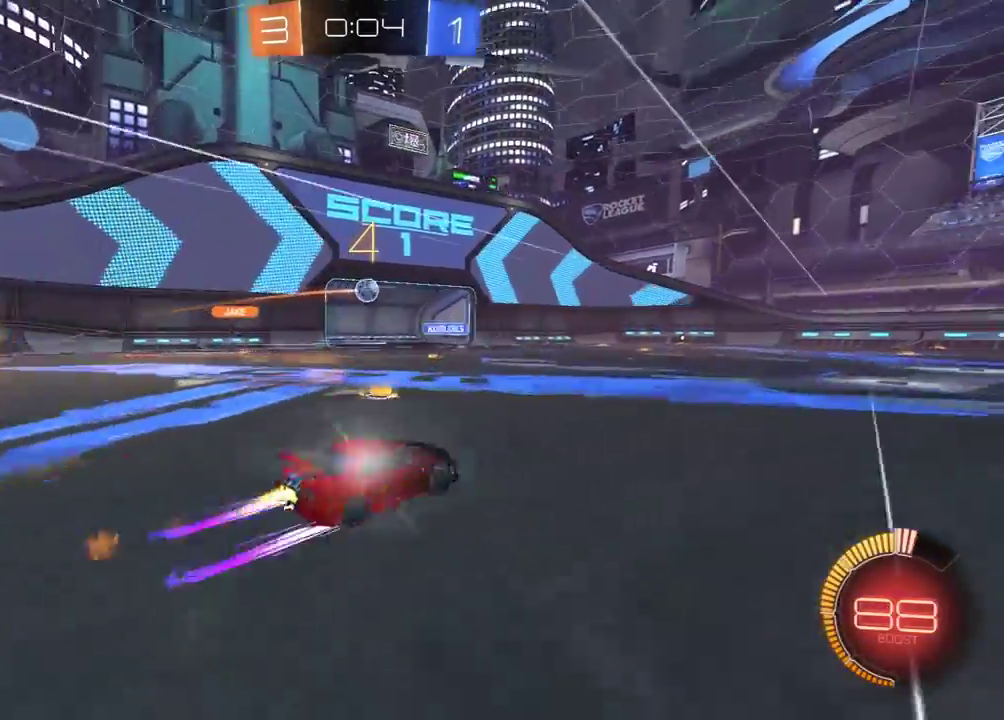
{"buttons": [], "left_stick": "left", "right_stick": "center", "events": [[33, "R1", "up"], [333, "left_stick", "left"], [367, "R2", "up"]]}
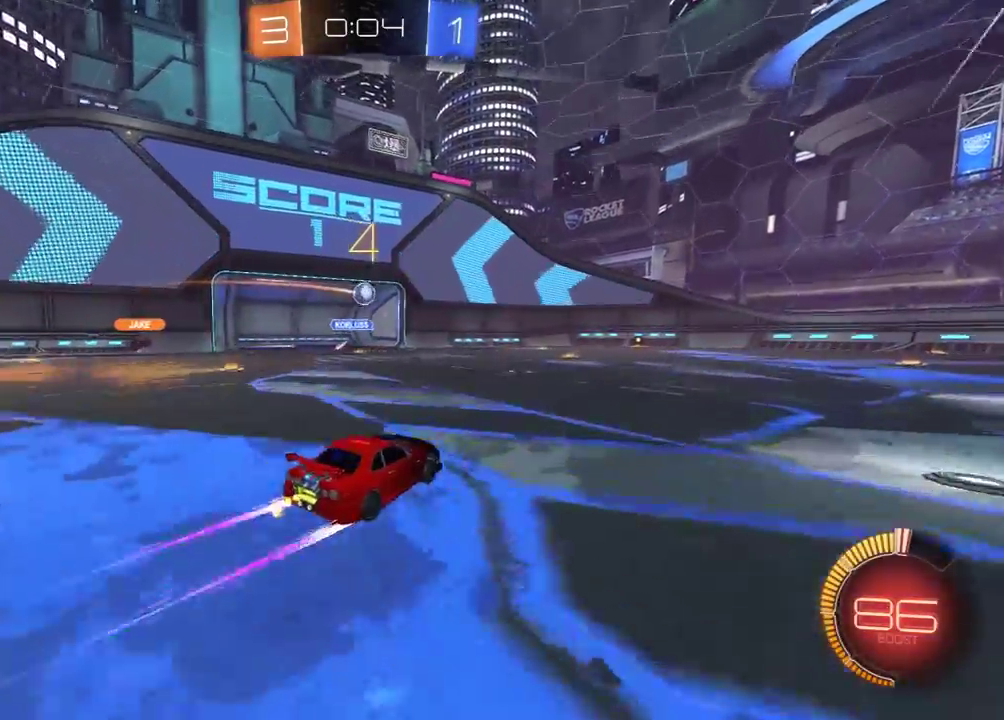
{"buttons": ["R2"], "left_stick": "center", "right_stick": "center", "events": [[17, "left_stick", "center"], [183, "R2", "down"]]}